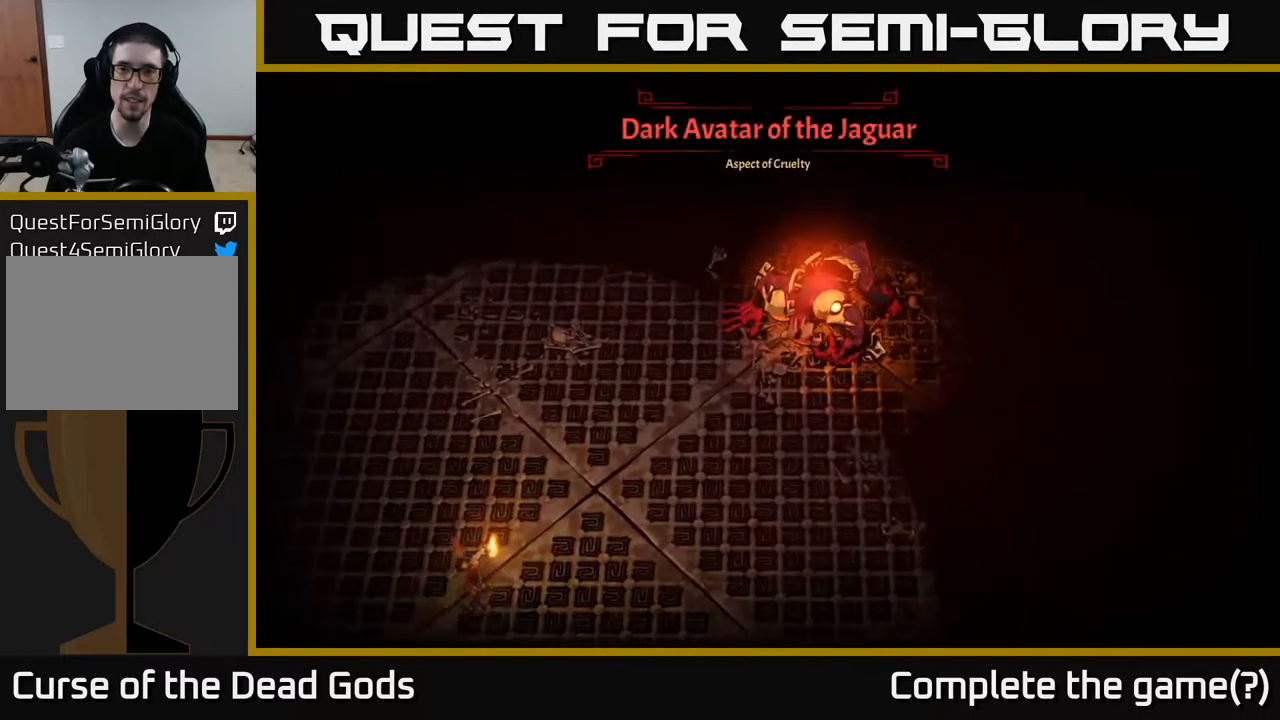
Gameplay with a controller (Xbox layout); each line is a JSON object with the inputs held at the frame after it. "events" lists button and stick changes between this image and that frame as [ms after this image, input, new state], when the widget could be followed in between.
{"buttons": [], "left_stick": "center", "right_stick": "center", "events": []}
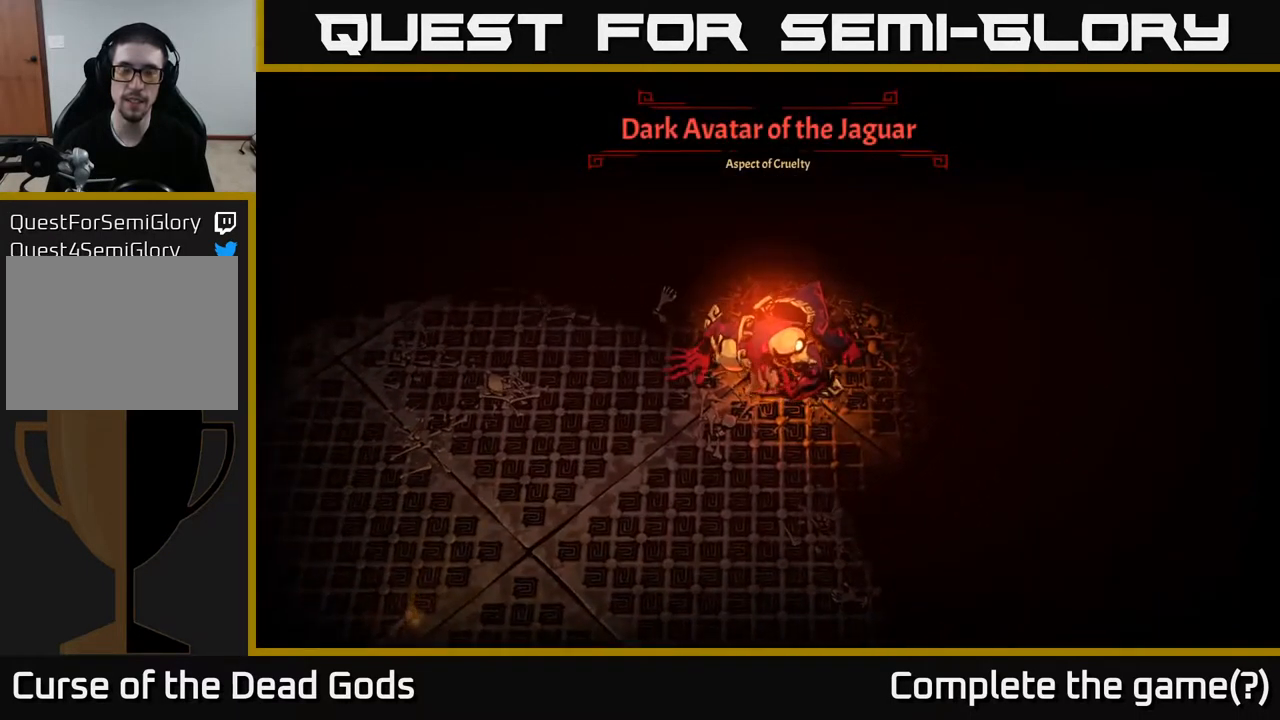
{"buttons": [], "left_stick": "right", "right_stick": "center", "events": [[317, "left_stick", "down-right"], [367, "left_stick", "right"]]}
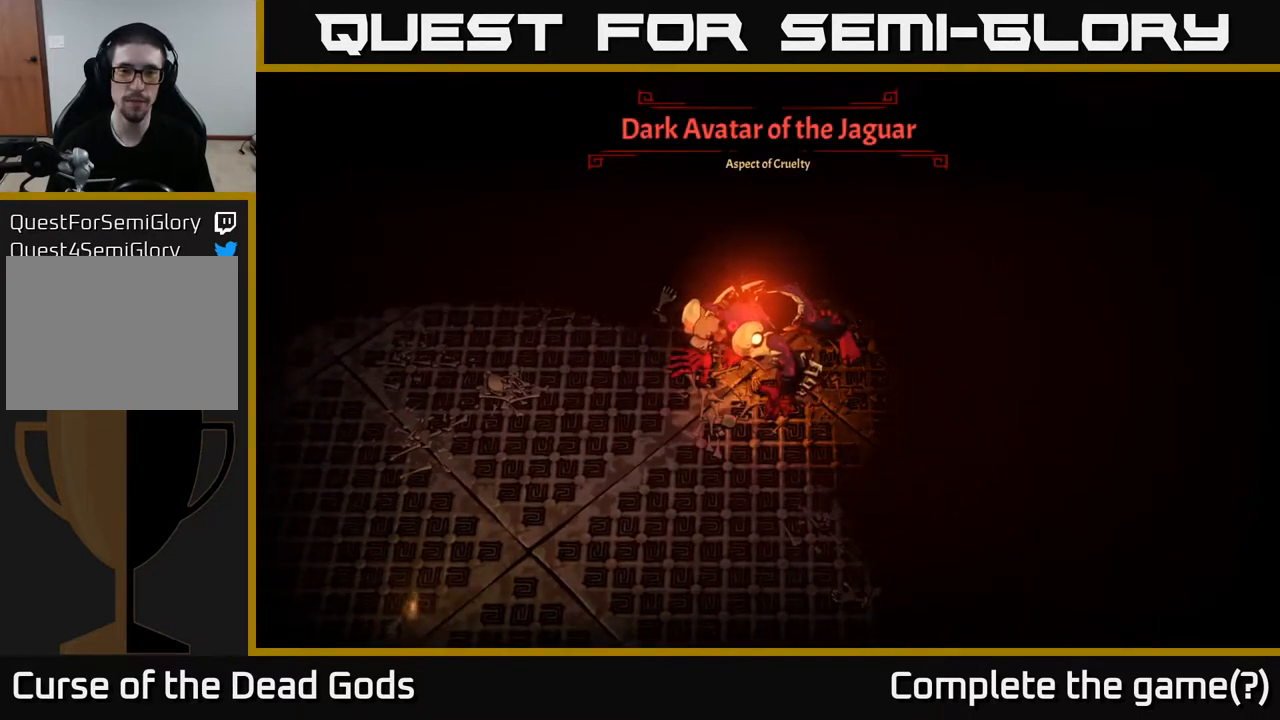
{"buttons": [], "left_stick": "up-right", "right_stick": "center", "events": [[100, "left_stick", "up-right"]]}
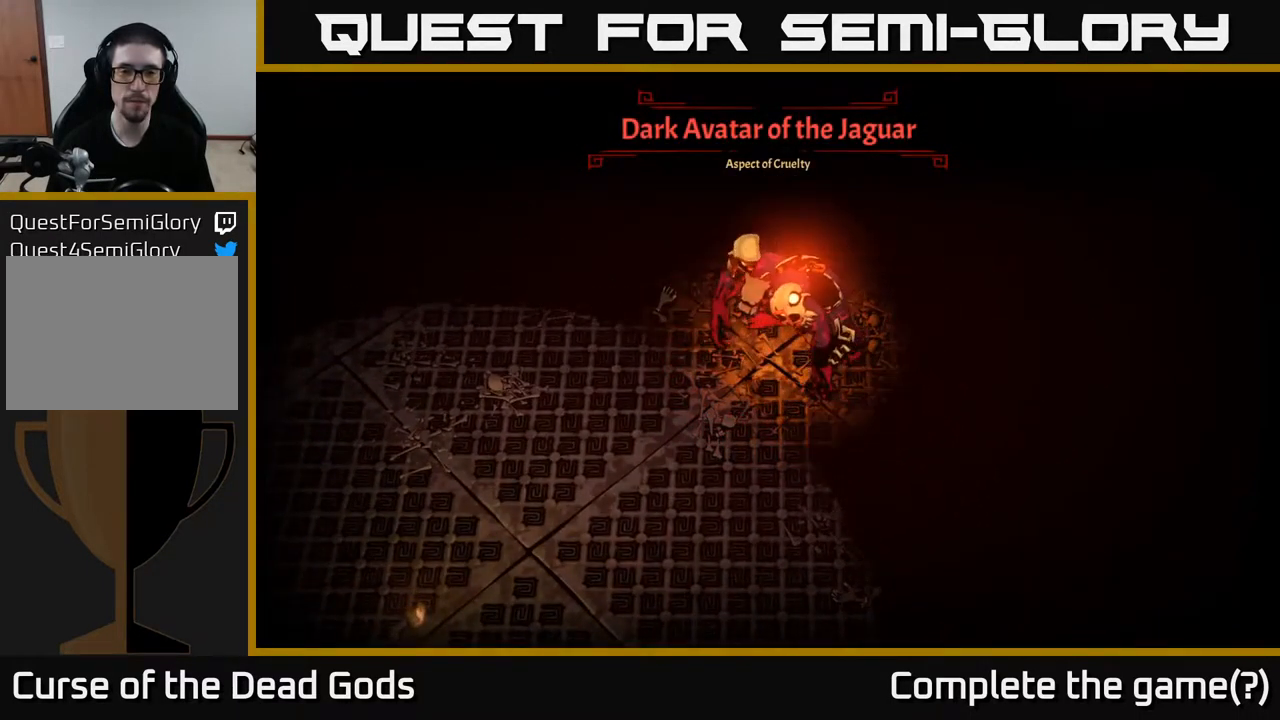
{"buttons": [], "left_stick": "up-right", "right_stick": "center", "events": []}
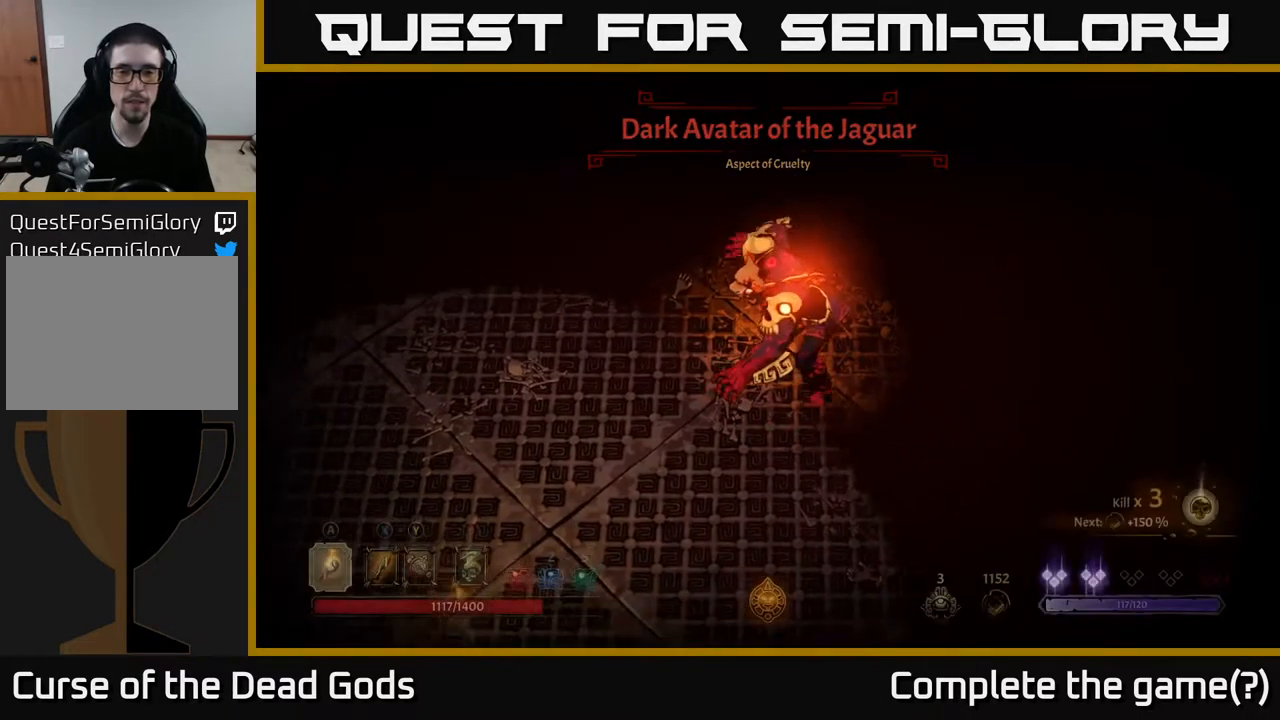
{"buttons": [], "left_stick": "up-right", "right_stick": "center", "events": [[150, "B", "down"], [183, "B", "up"]]}
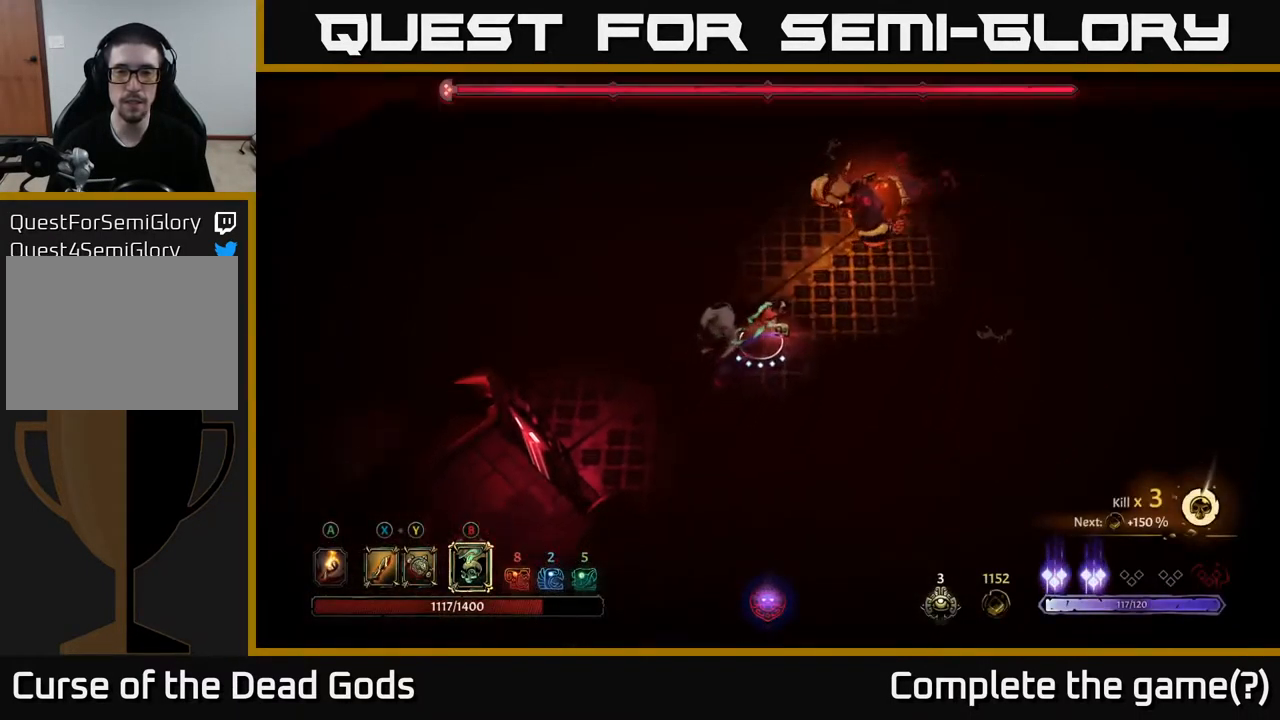
{"buttons": [], "left_stick": "right", "right_stick": "center", "events": [[250, "left_stick", "down"], [267, "R2", "down"], [400, "R2", "up"], [416, "left_stick", "right"]]}
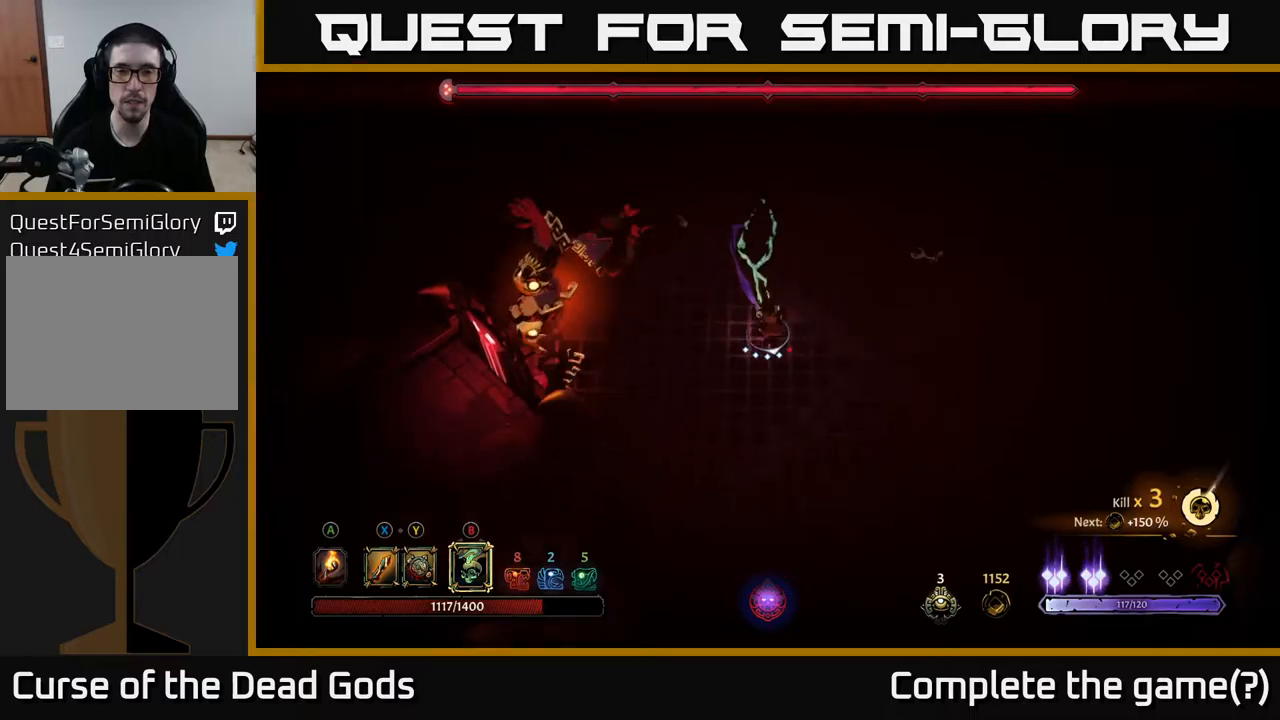
{"buttons": [], "left_stick": "left", "right_stick": "center", "events": [[267, "B", "down"], [267, "left_stick", "left"], [317, "B", "up"], [400, "B", "down"], [450, "B", "up"]]}
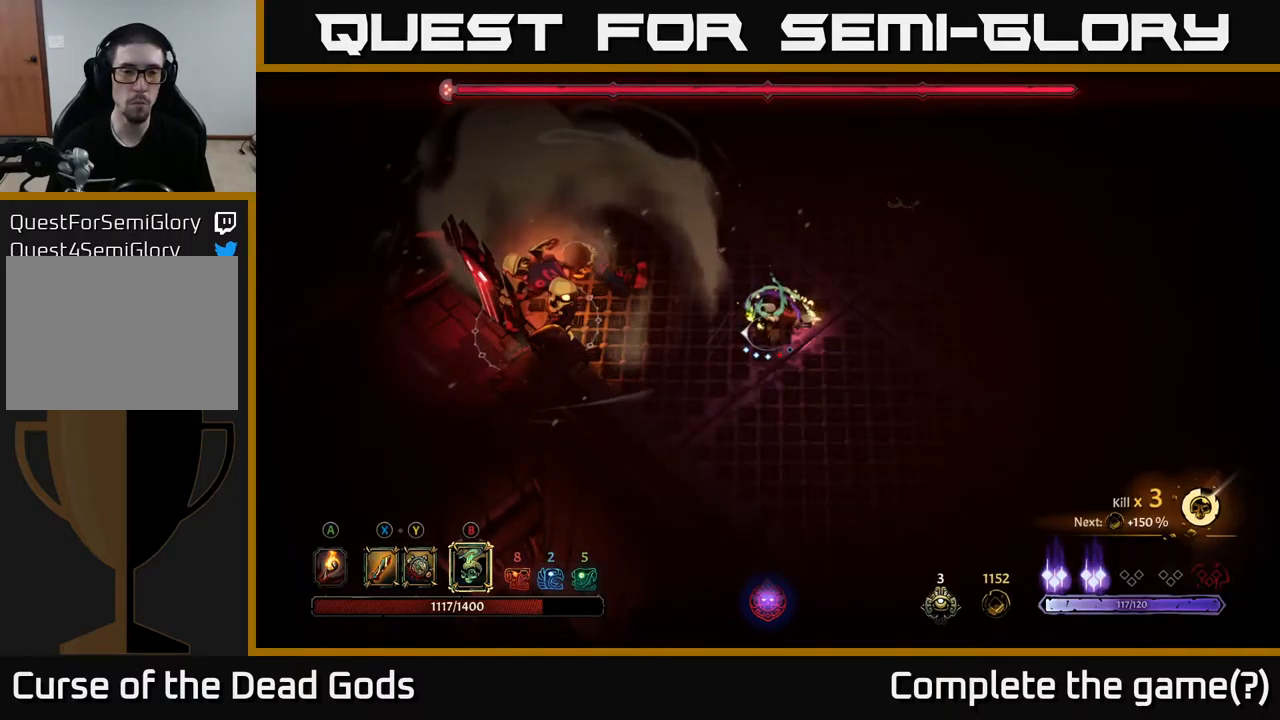
{"buttons": [], "left_stick": "up", "right_stick": "center", "events": [[500, "left_stick", "up"]]}
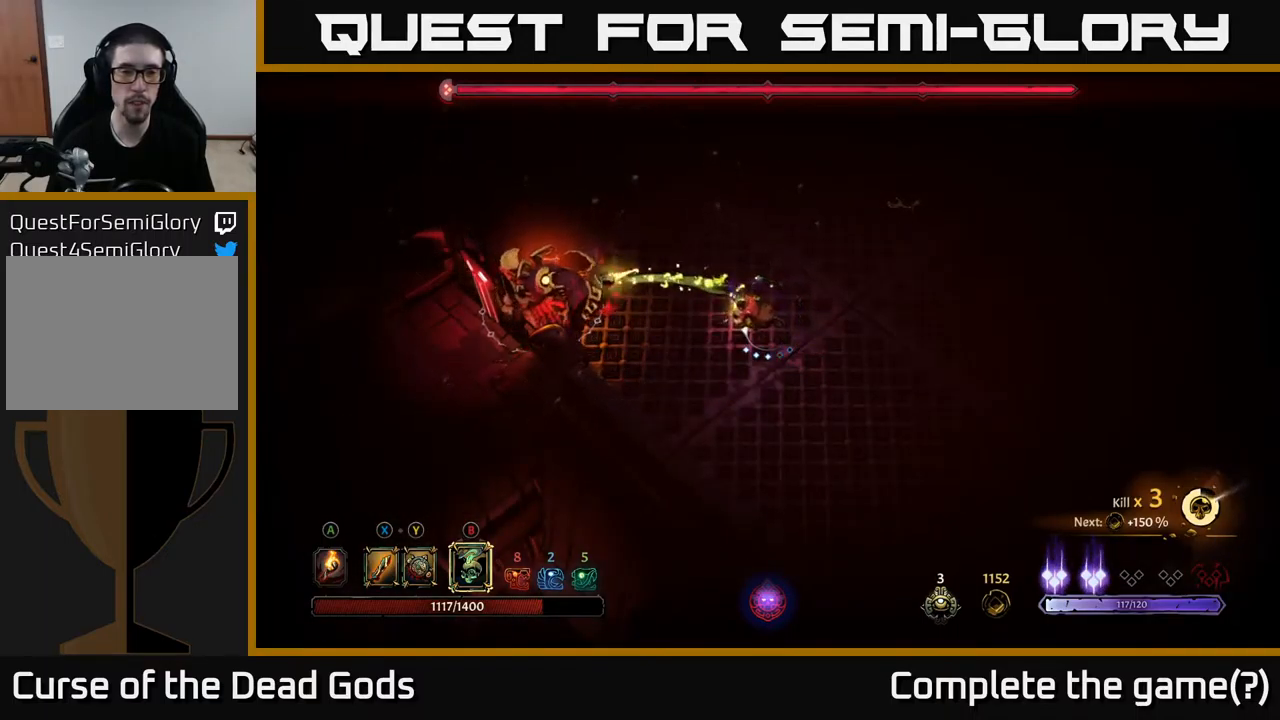
{"buttons": [], "left_stick": "up-right", "right_stick": "center", "events": [[34, "left_stick", "up-right"]]}
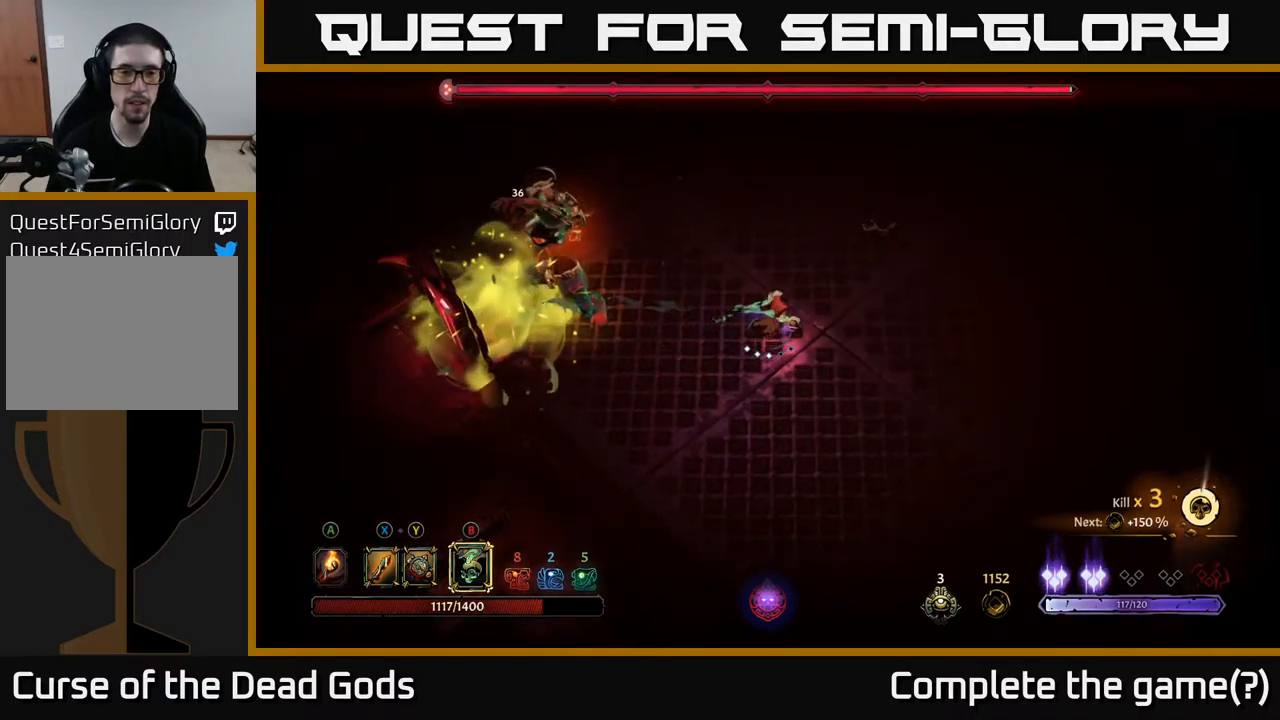
{"buttons": [], "left_stick": "left", "right_stick": "center", "events": [[150, "B", "down"], [184, "left_stick", "left"], [200, "B", "up"]]}
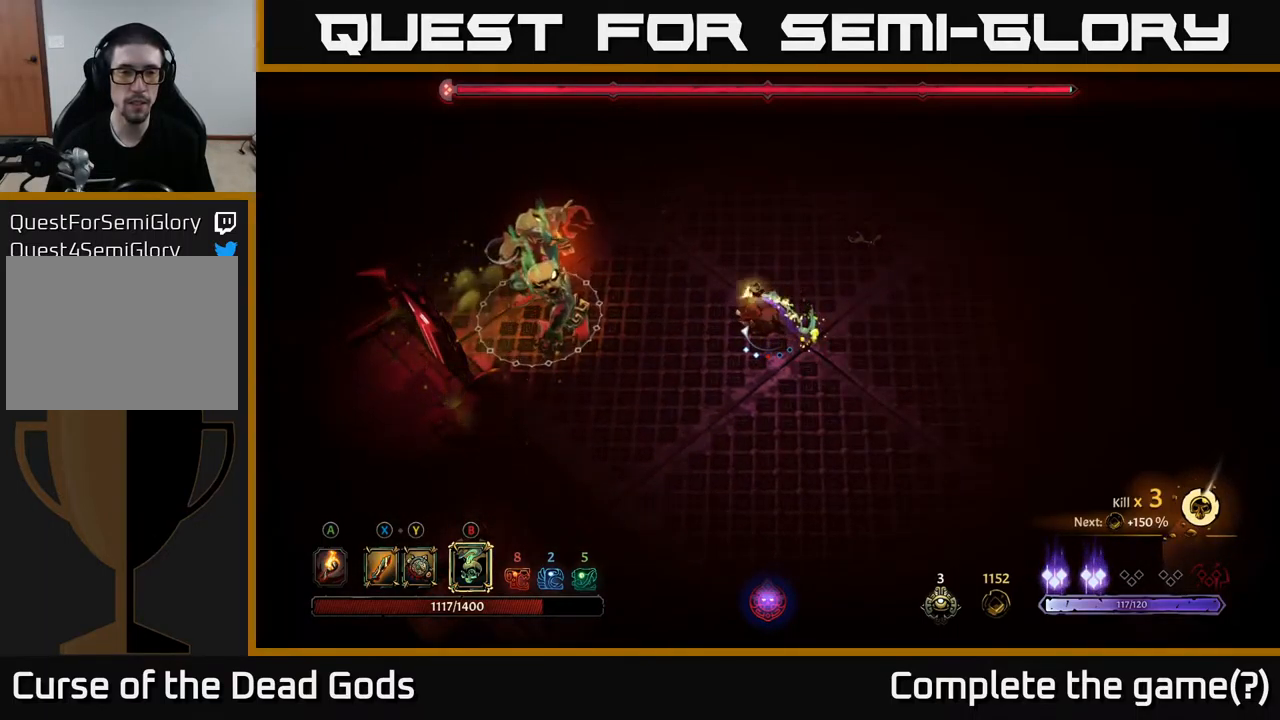
{"buttons": [], "left_stick": "up-right", "right_stick": "center", "events": [[234, "left_stick", "up-right"]]}
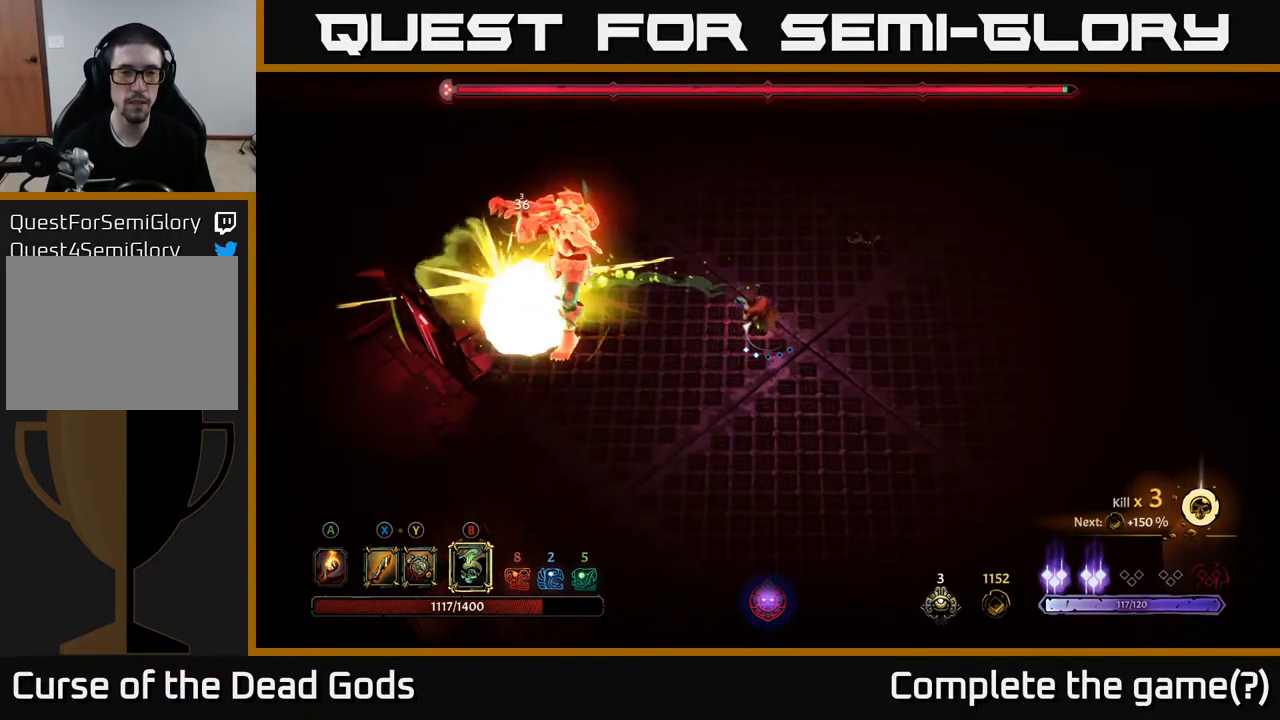
{"buttons": [], "left_stick": "left", "right_stick": "center", "events": [[284, "B", "down"], [284, "left_stick", "left"], [367, "B", "up"]]}
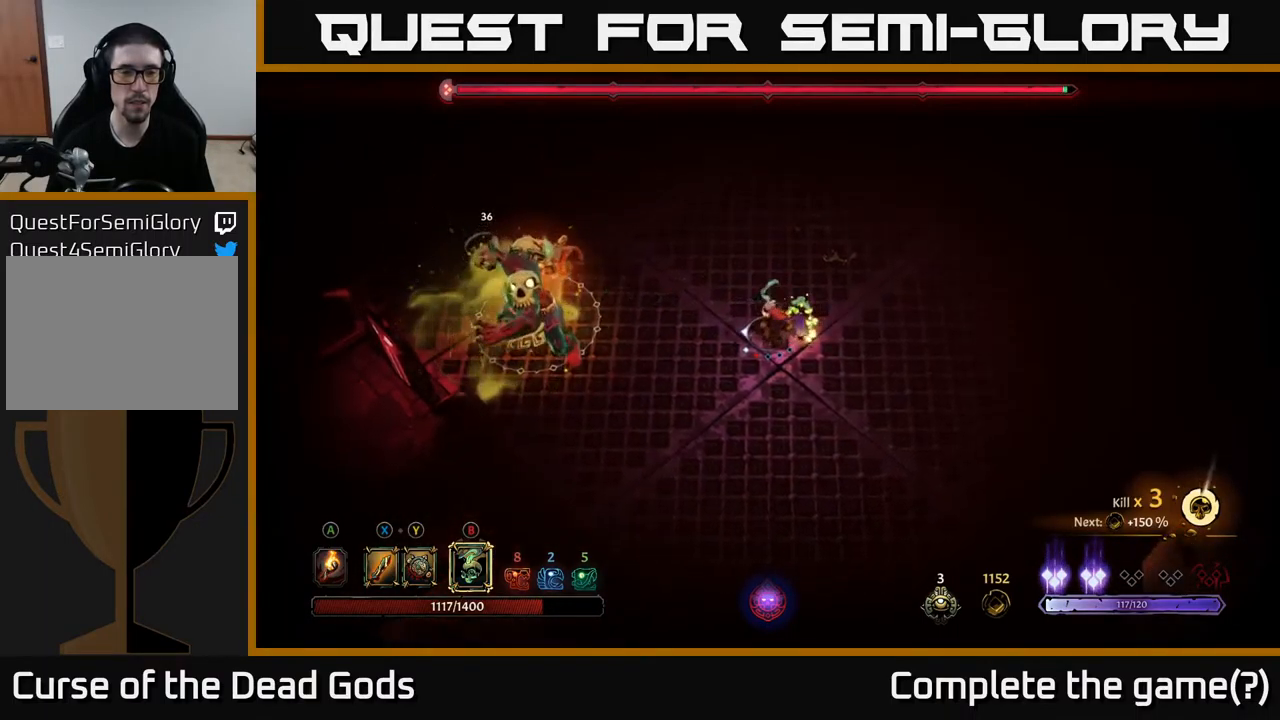
{"buttons": [], "left_stick": "up-right", "right_stick": "center", "events": [[400, "left_stick", "up-right"]]}
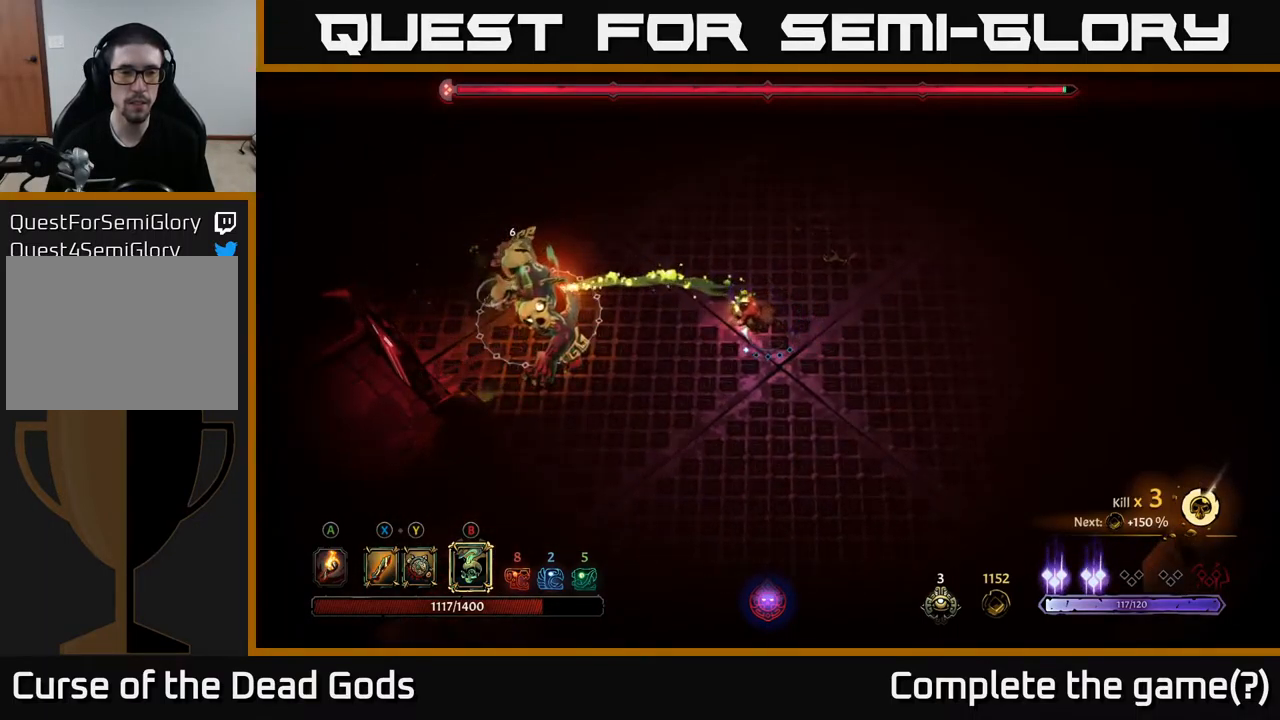
{"buttons": ["B"], "left_stick": "left", "right_stick": "center", "events": [[450, "left_stick", "left"], [467, "B", "down"]]}
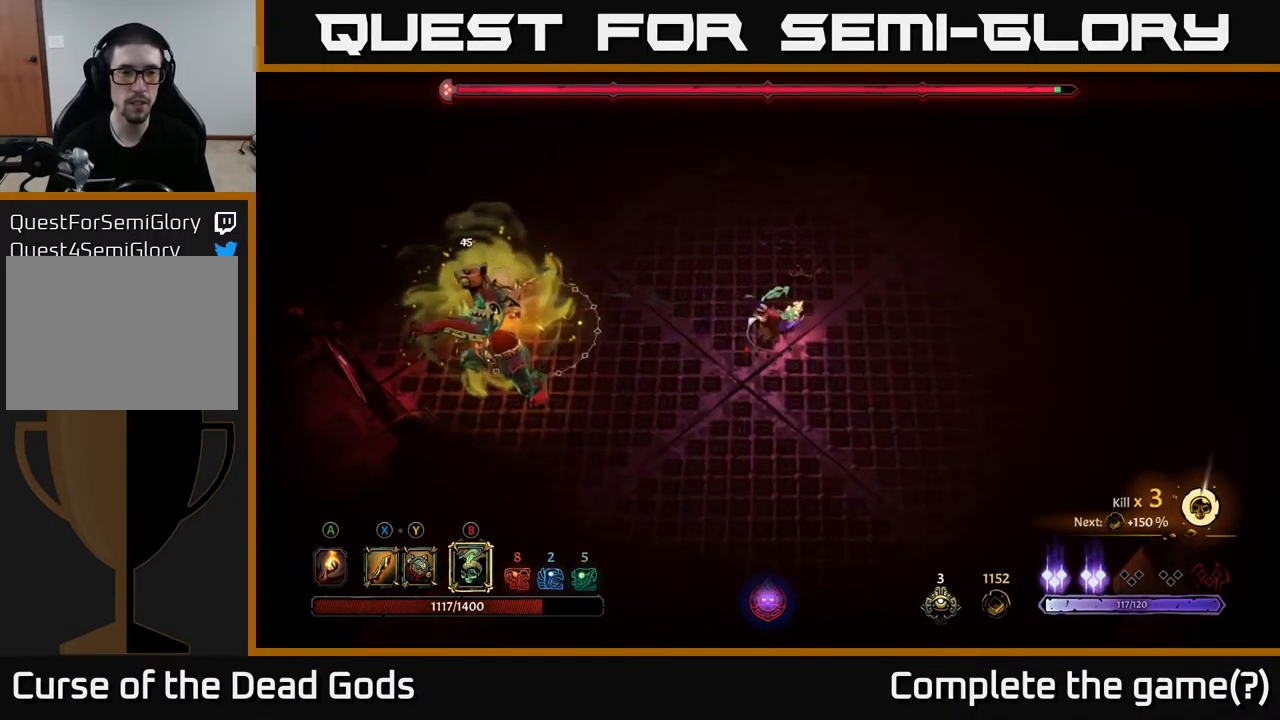
{"buttons": [], "left_stick": "left", "right_stick": "center", "events": [[34, "B", "up"]]}
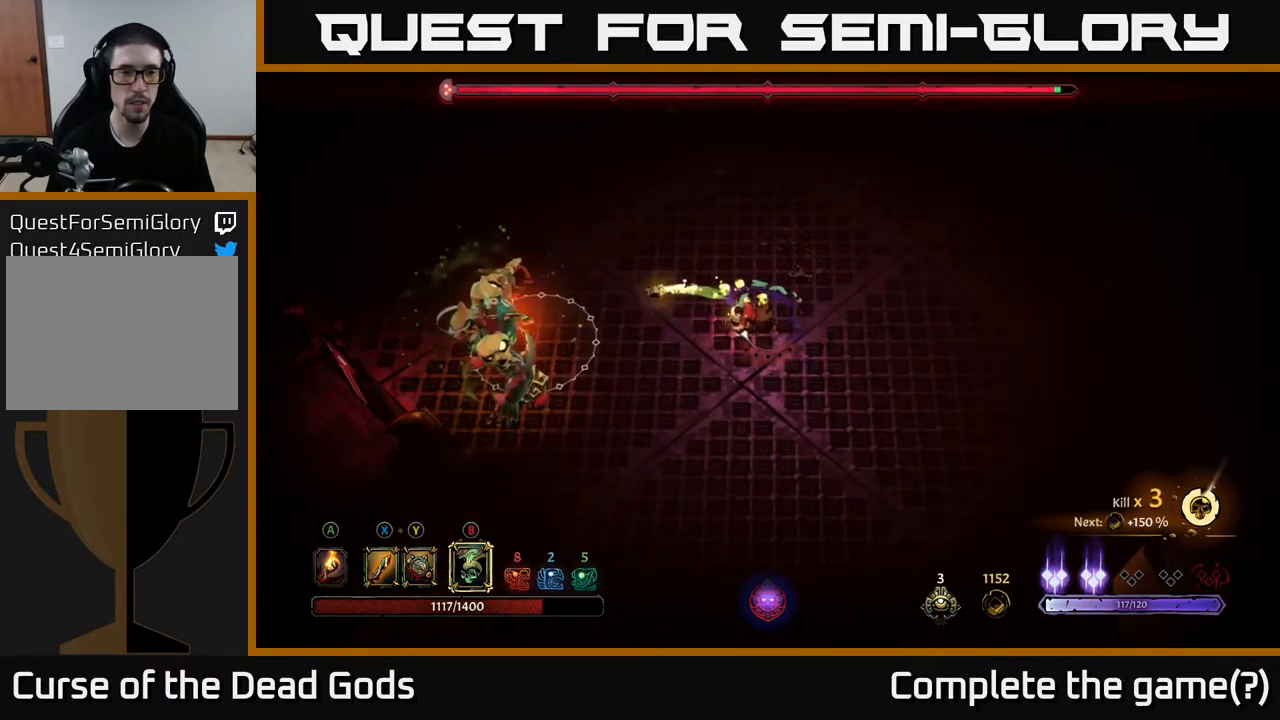
{"buttons": [], "left_stick": "up", "right_stick": "center", "events": [[67, "left_stick", "up-right"], [484, "left_stick", "up"]]}
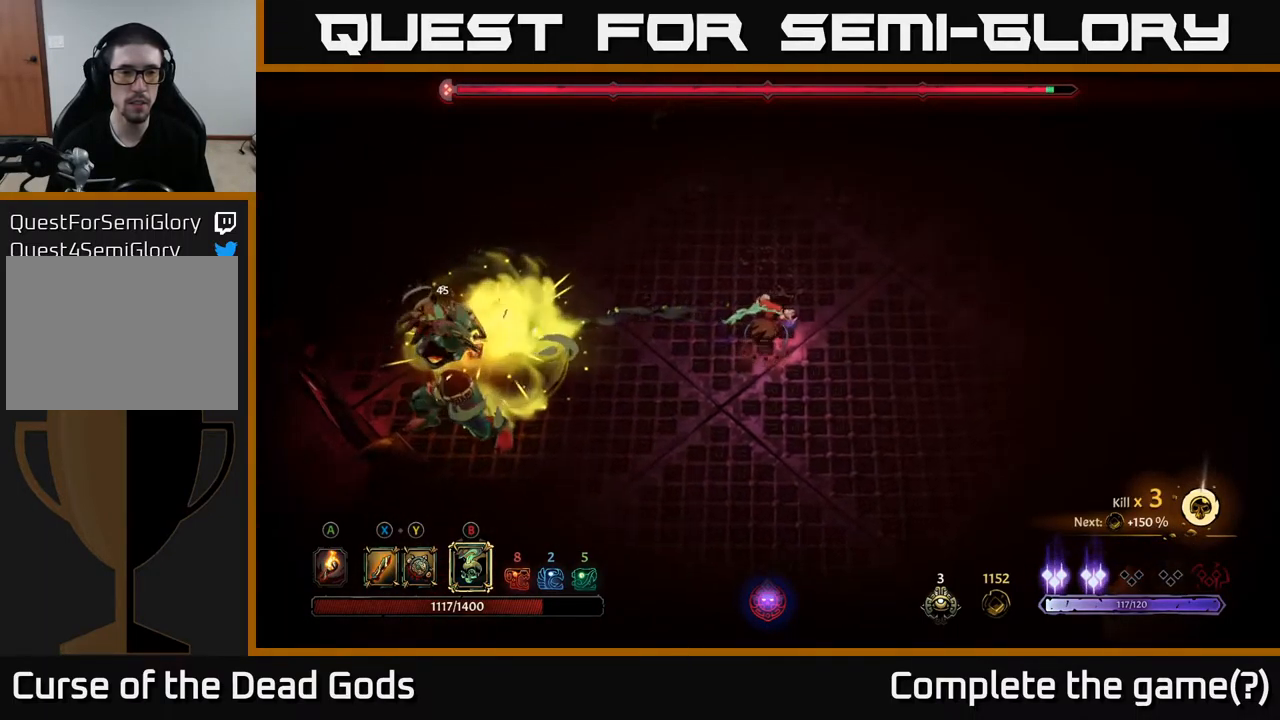
{"buttons": [], "left_stick": "left", "right_stick": "center", "events": [[134, "left_stick", "left"], [184, "B", "down"], [234, "B", "up"]]}
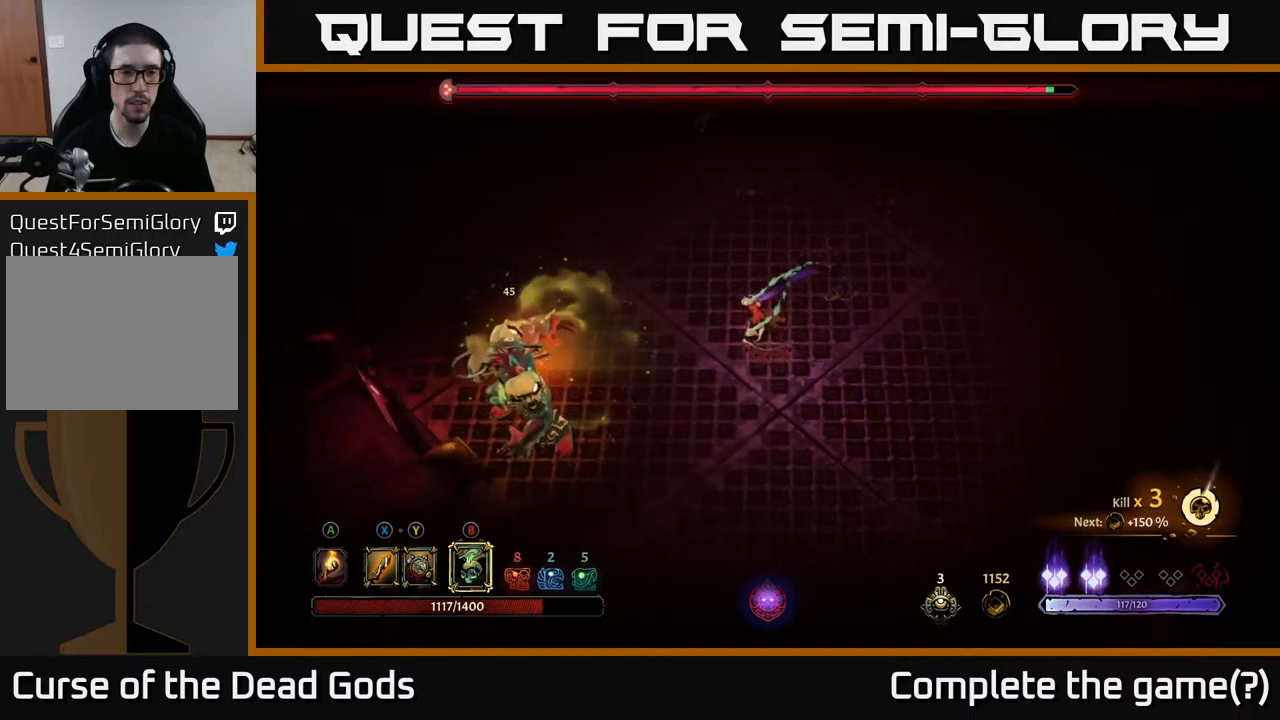
{"buttons": [], "left_stick": "up-right", "right_stick": "center", "events": [[300, "left_stick", "up-right"]]}
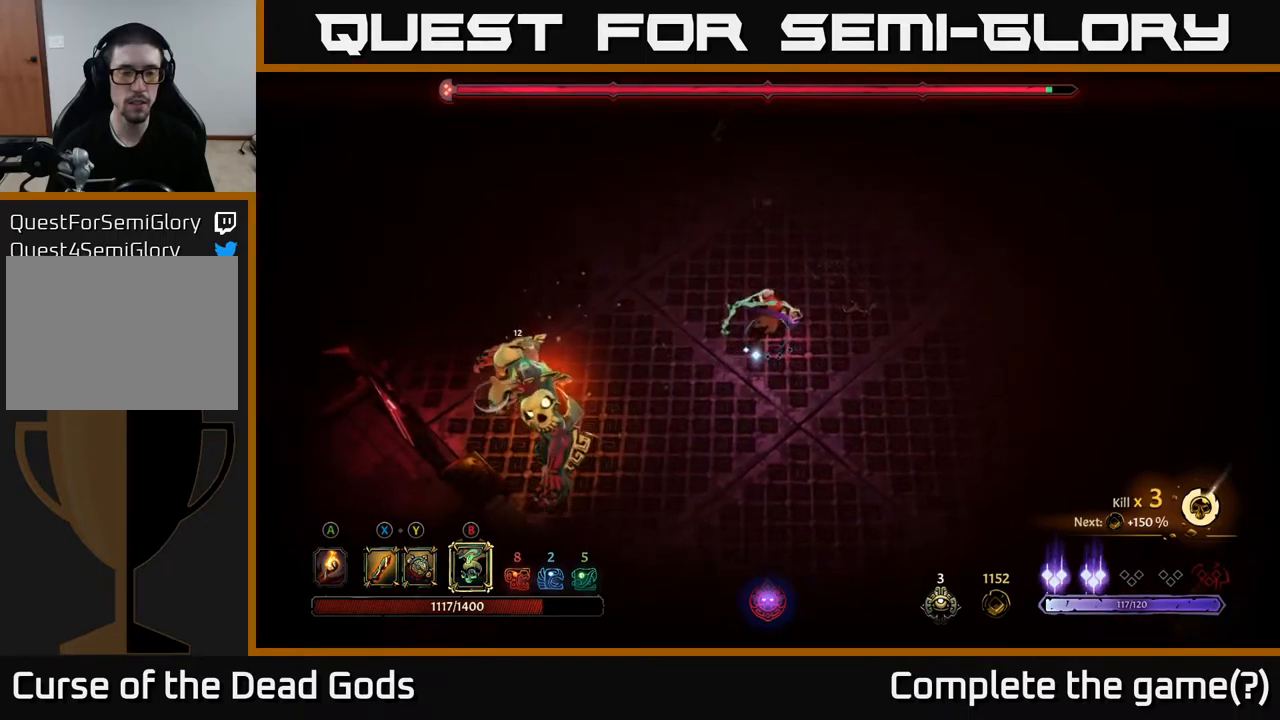
{"buttons": [], "left_stick": "up-right", "right_stick": "center", "events": []}
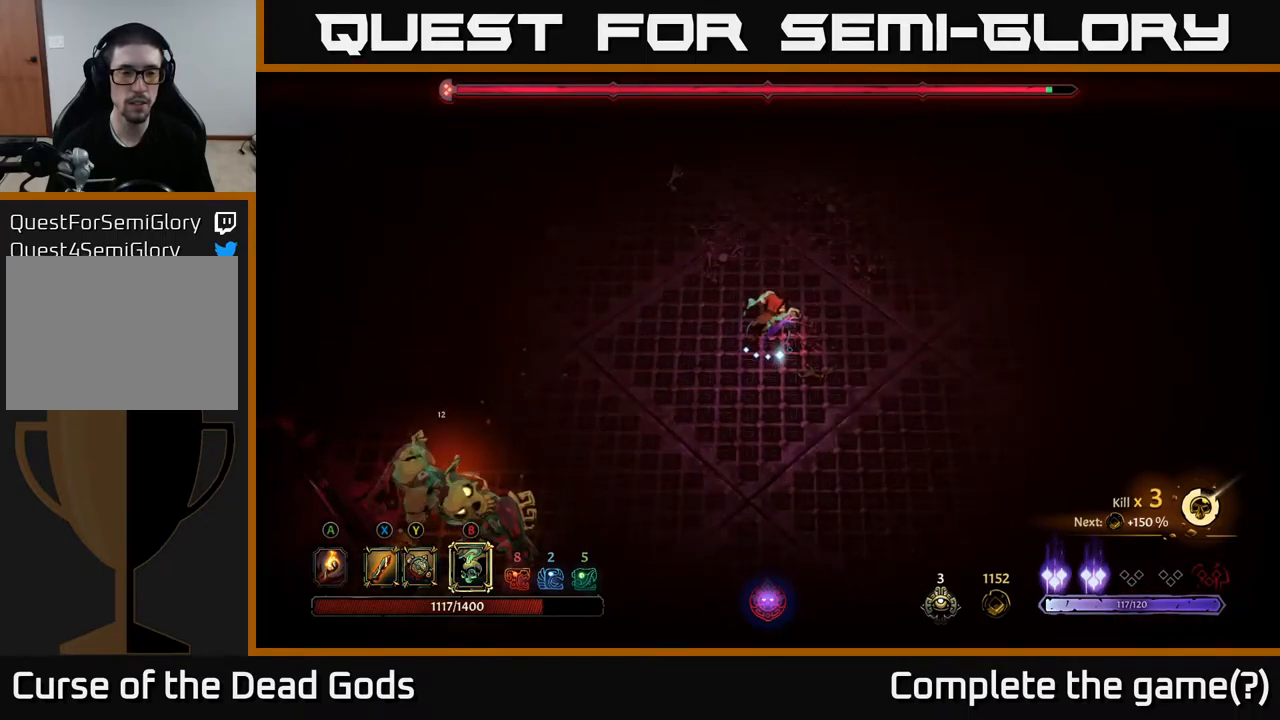
{"buttons": [], "left_stick": "down-left", "right_stick": "center", "events": [[50, "left_stick", "up-left"], [117, "B", "down"], [117, "left_stick", "down-left"], [167, "B", "up"]]}
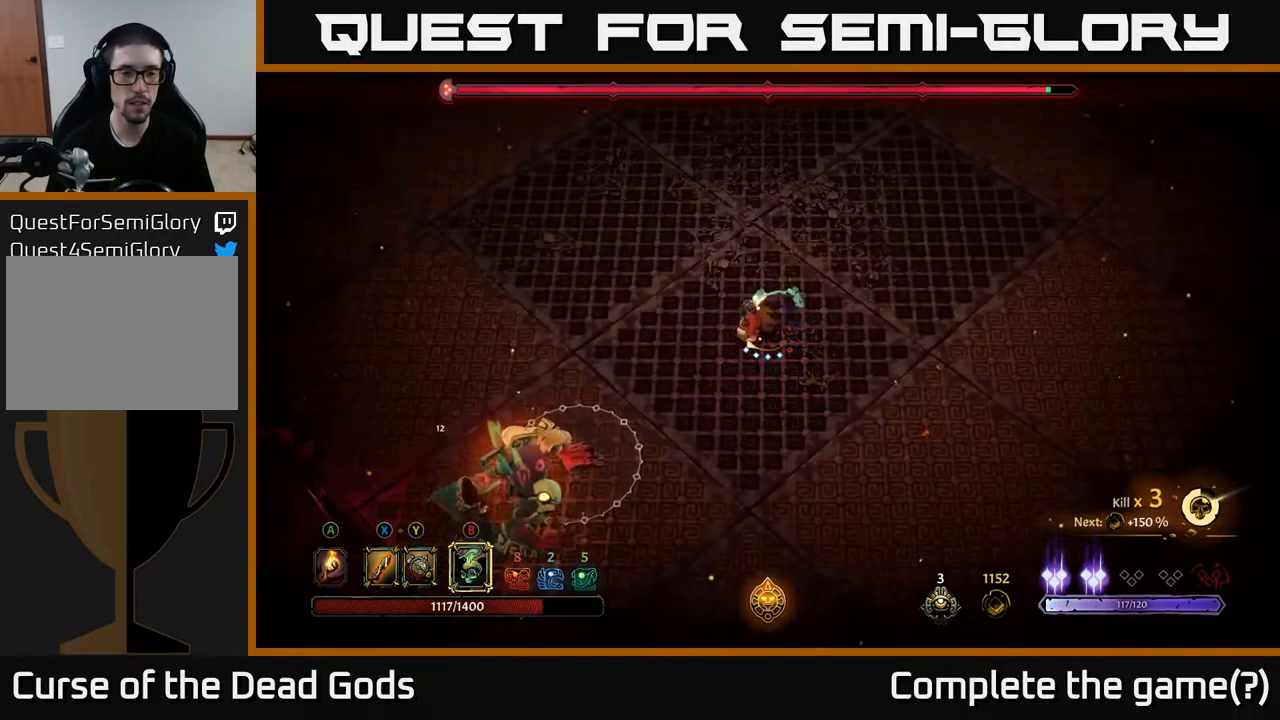
{"buttons": [], "left_stick": "up", "right_stick": "center", "events": [[200, "left_stick", "up"]]}
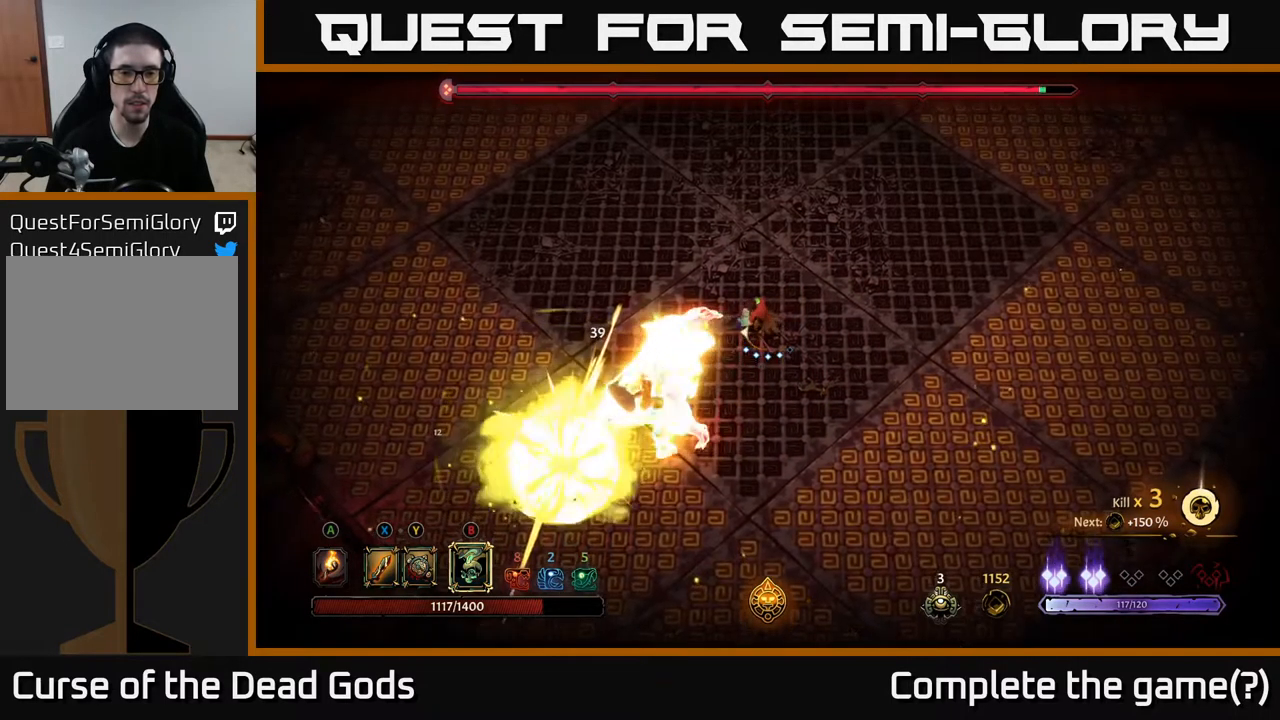
{"buttons": [], "left_stick": "up", "right_stick": "center", "events": []}
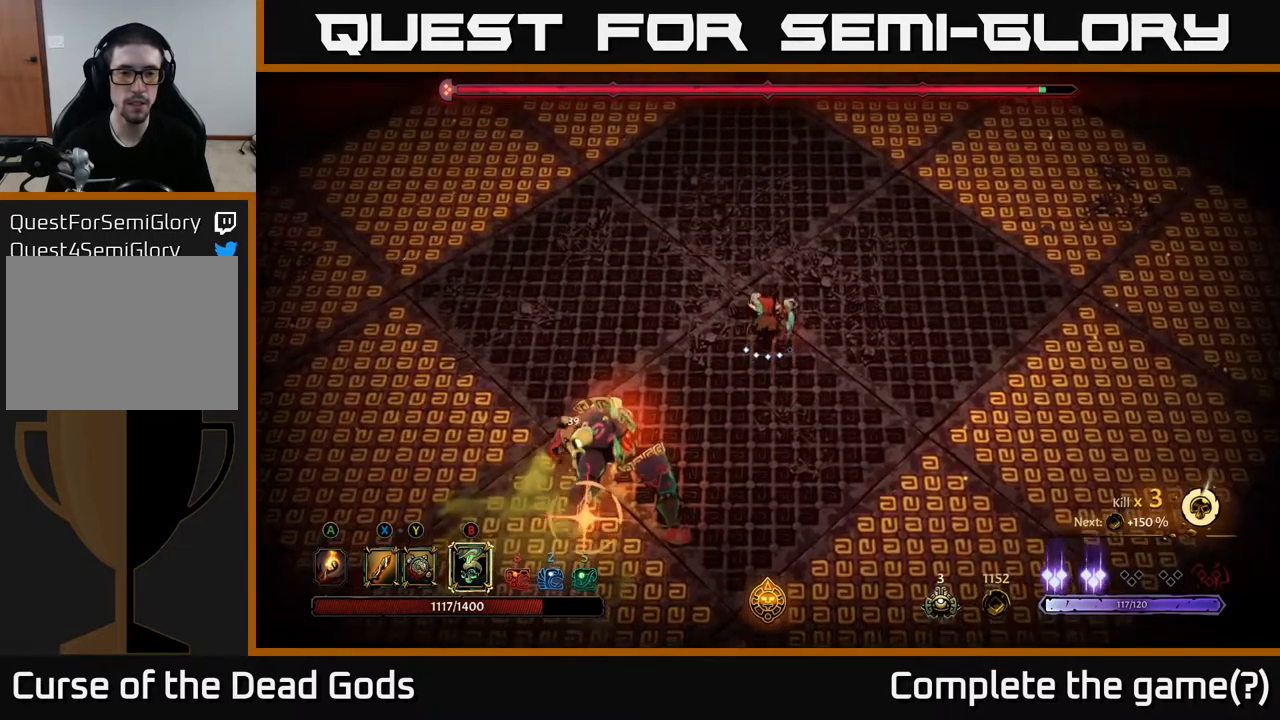
{"buttons": [], "left_stick": "up-left", "right_stick": "center", "events": [[184, "left_stick", "up-left"], [217, "R2", "down"], [434, "R2", "up"]]}
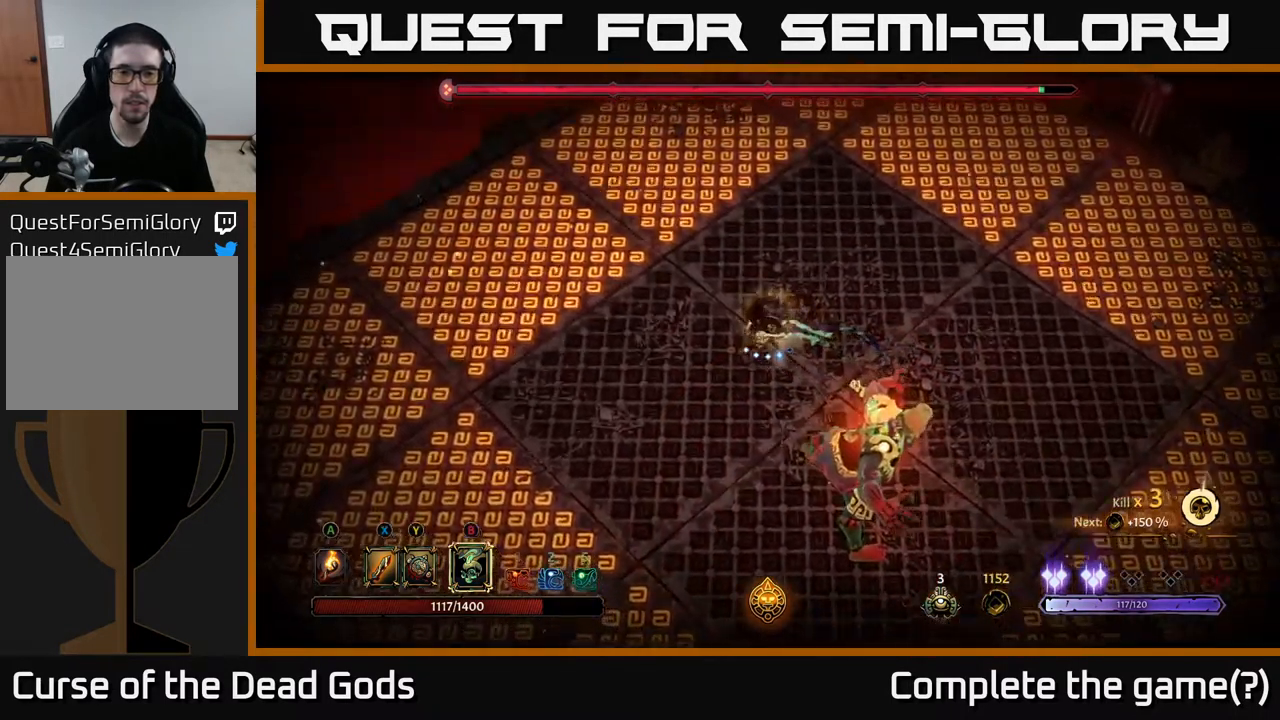
{"buttons": ["R2"], "left_stick": "down", "right_stick": "center", "events": [[34, "left_stick", "left"], [250, "left_stick", "down"], [267, "R2", "down"]]}
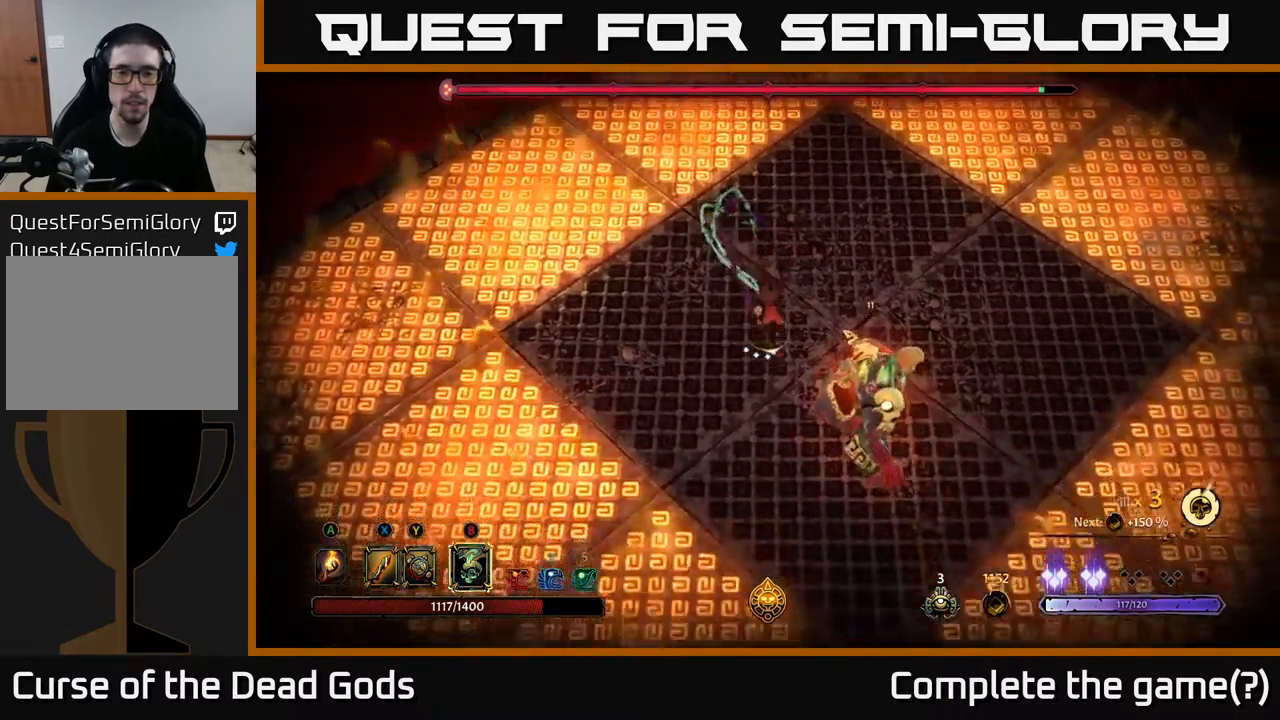
{"buttons": [], "left_stick": "down", "right_stick": "center", "events": [[84, "R2", "up"], [200, "left_stick", "down-left"], [367, "left_stick", "down"]]}
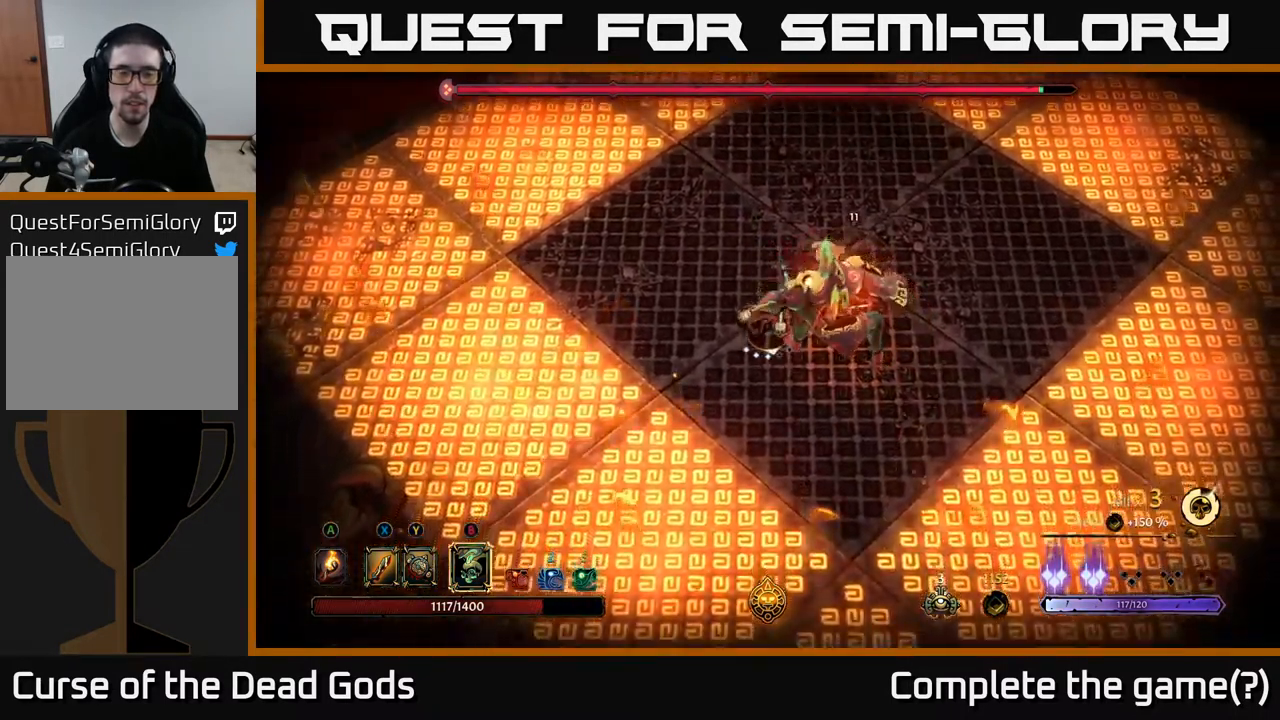
{"buttons": [], "left_stick": "right", "right_stick": "center", "events": [[184, "left_stick", "down-right"], [417, "left_stick", "right"]]}
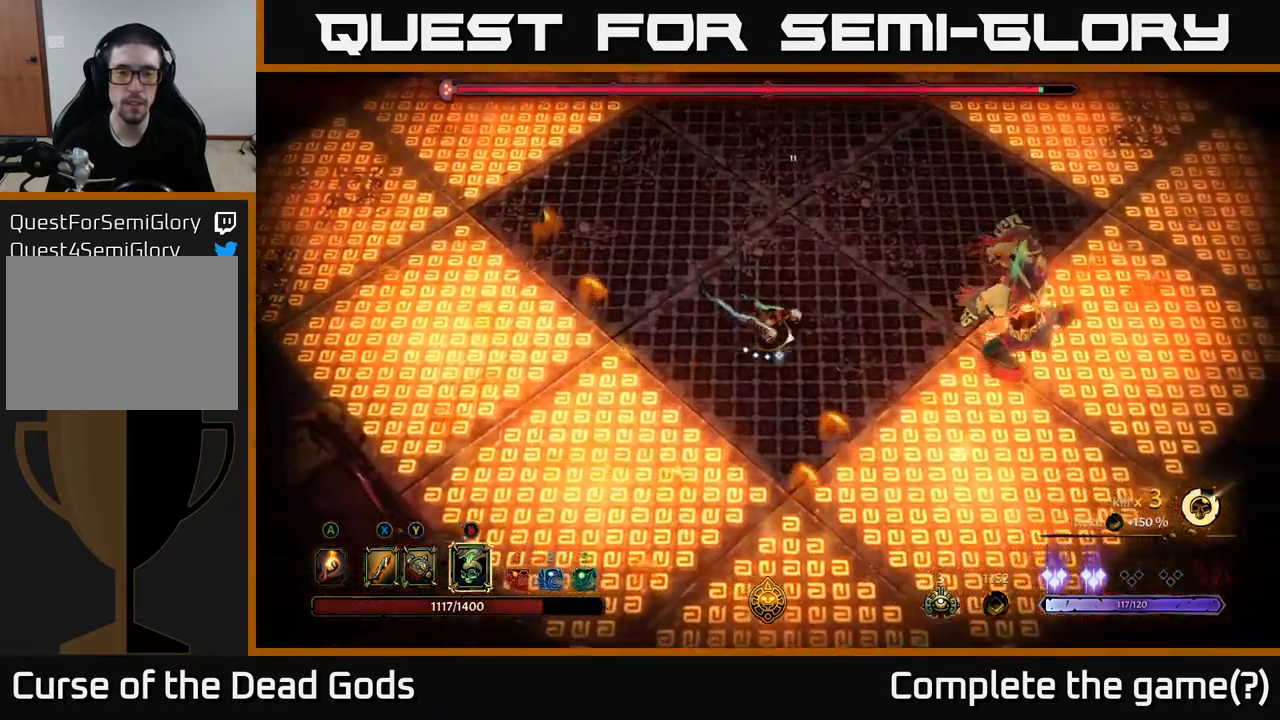
{"buttons": [], "left_stick": "up-left", "right_stick": "center", "events": [[67, "left_stick", "up"], [317, "left_stick", "up-left"]]}
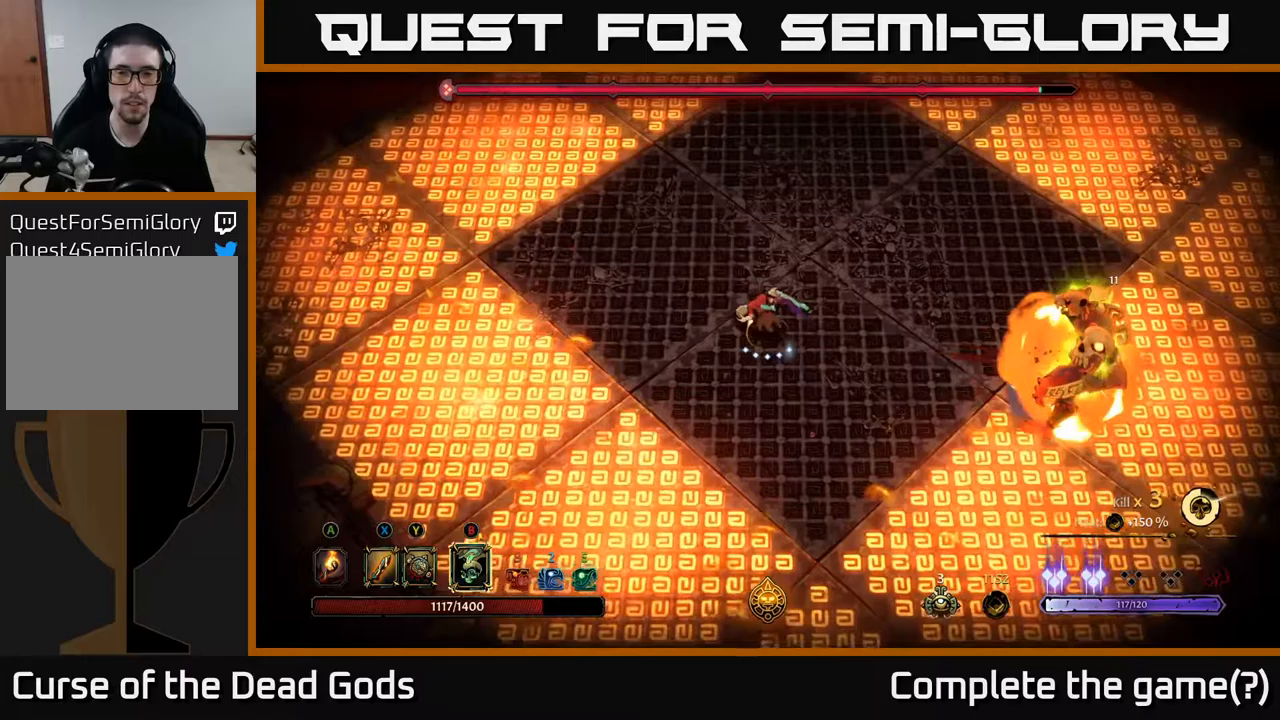
{"buttons": [], "left_stick": "right", "right_stick": "center", "events": [[367, "left_stick", "right"], [383, "B", "down"], [450, "B", "up"]]}
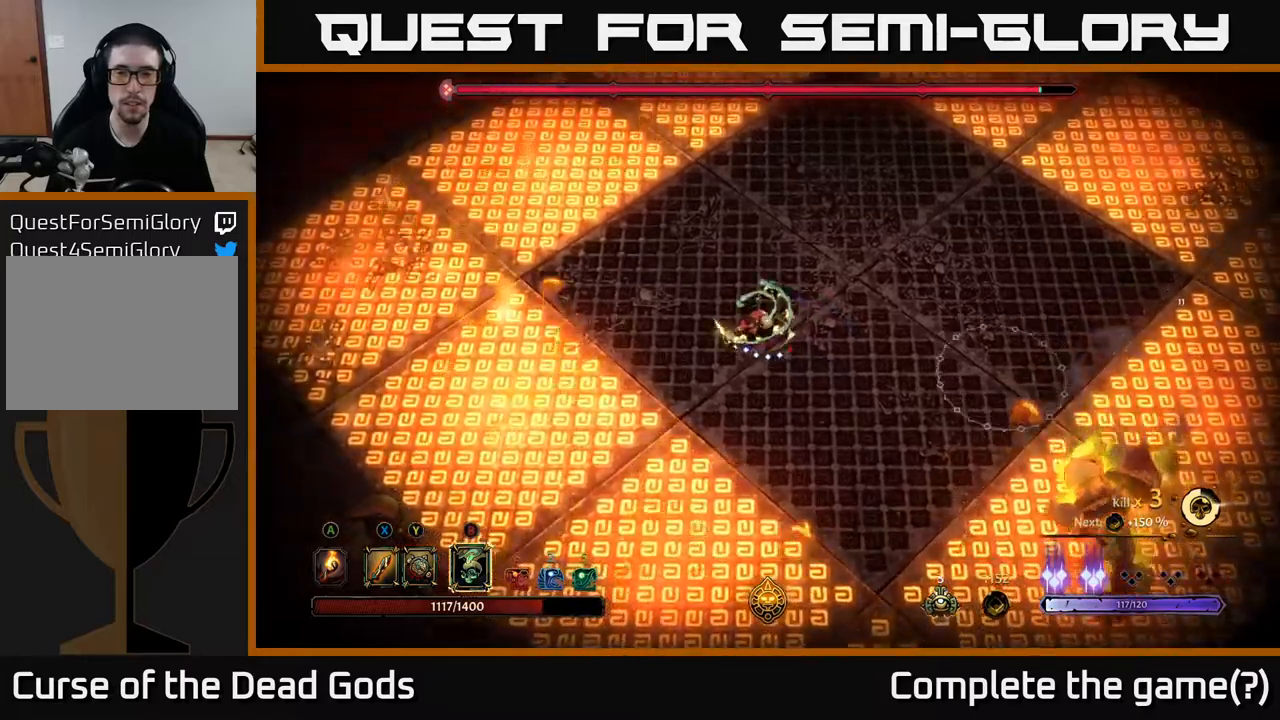
{"buttons": [], "left_stick": "down-right", "right_stick": "center", "events": [[100, "left_stick", "down-right"], [250, "left_stick", "down"], [500, "left_stick", "down-right"]]}
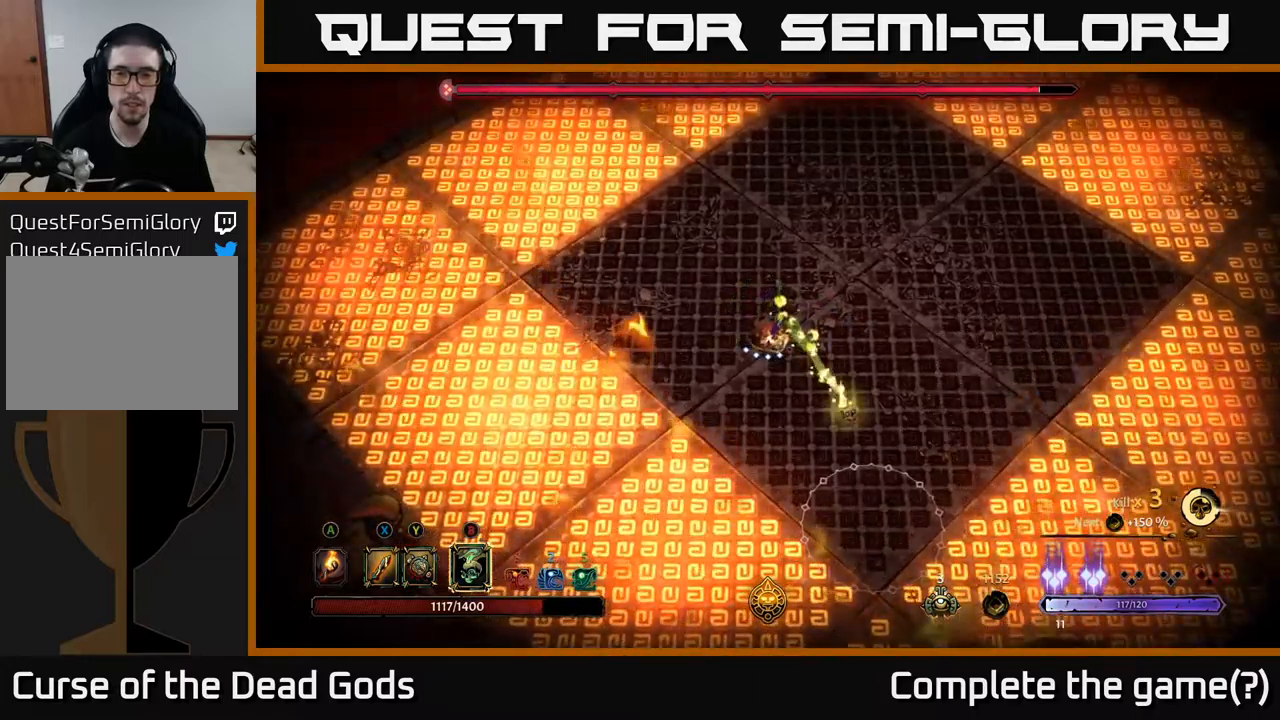
{"buttons": [], "left_stick": "down", "right_stick": "center", "events": [[183, "left_stick", "right"], [450, "left_stick", "down"]]}